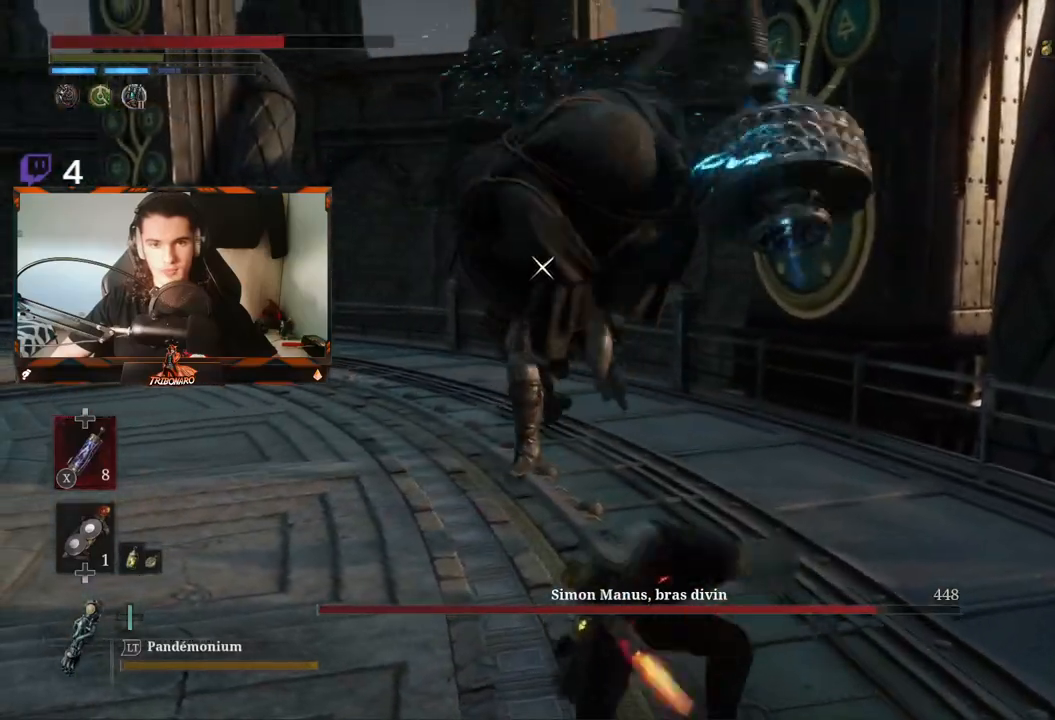
Gameplay with a controller (Xbox layout); each line is a JSON object with the inputs held at the frame after it (dt_ms = milliseconds from this image to that frame). "events" lists button and stick changes between this image and that frame as [ms after this image, input, new state], when the widget could be followed in between.
{"dt_ms": 500, "buttons": [], "left_stick": "up", "right_stick": "center", "events": [[450, "R2", "up"]]}
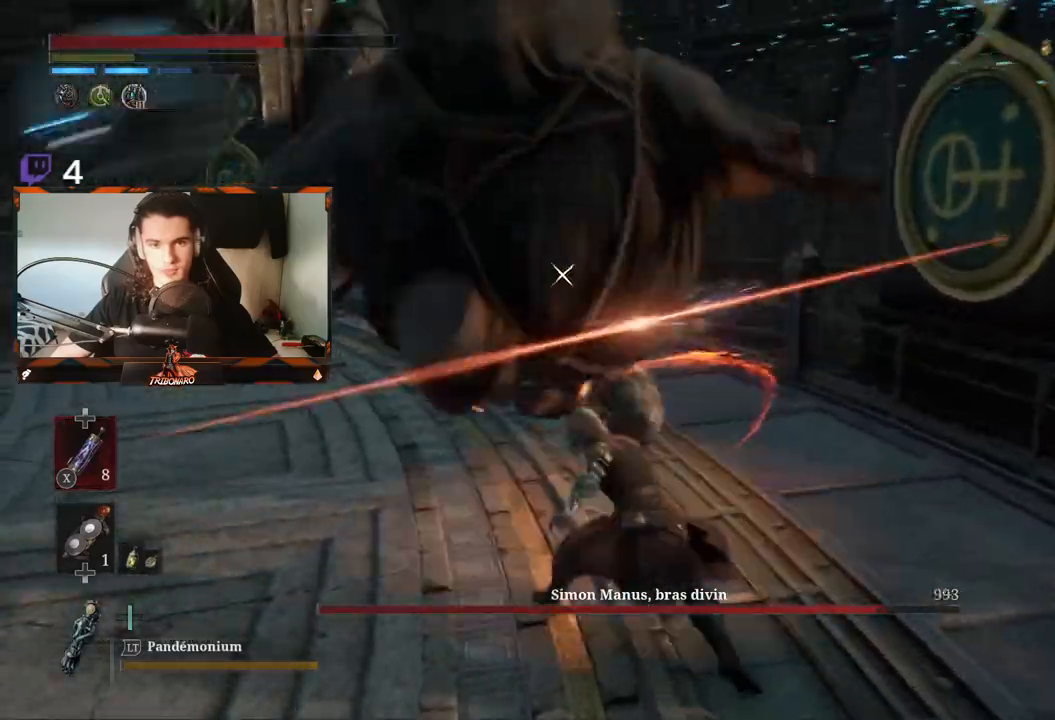
{"dt_ms": 500, "buttons": [], "left_stick": "up", "right_stick": "center"}
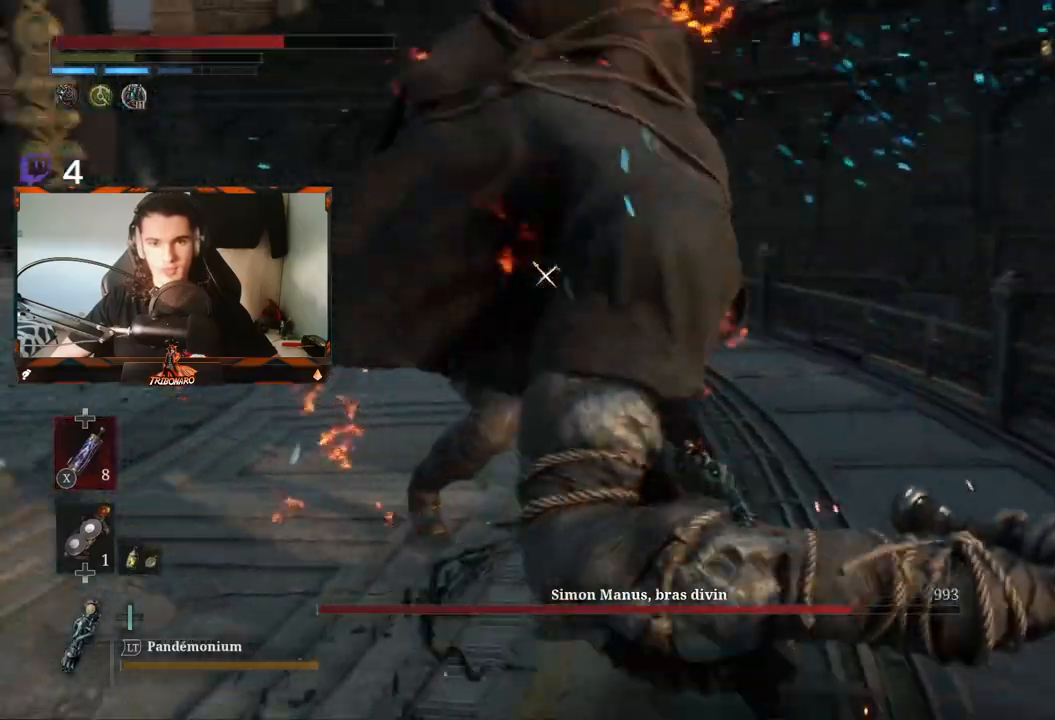
{"dt_ms": 500, "buttons": [], "left_stick": "up", "right_stick": "center", "events": [[183, "R1", "down"], [300, "R1", "up"]]}
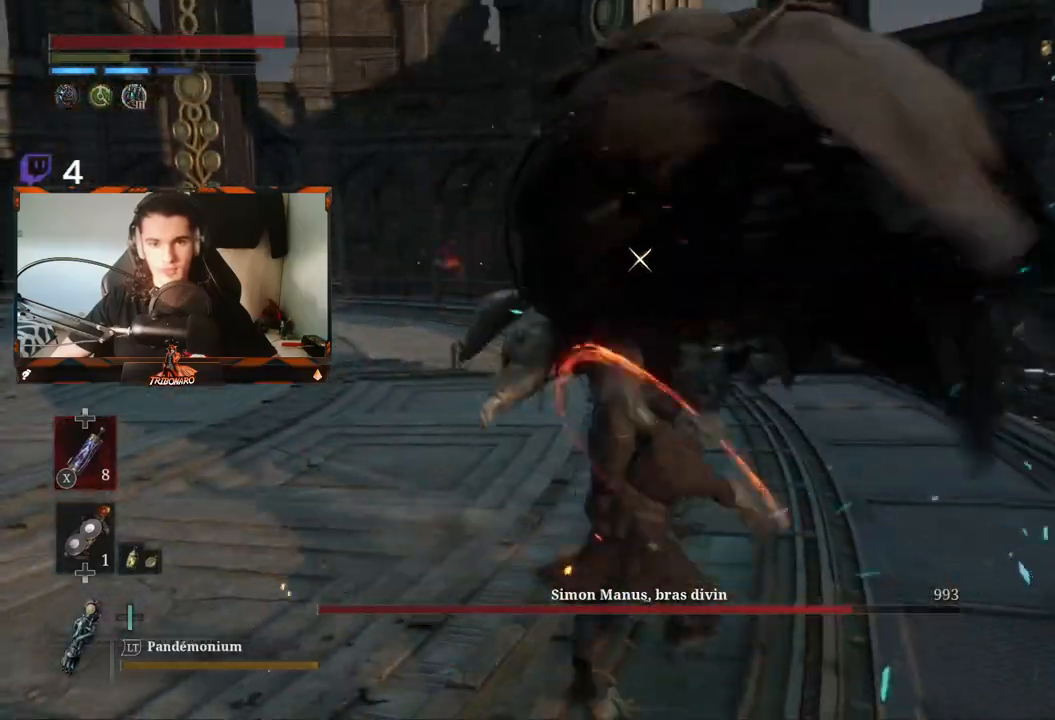
{"dt_ms": 500, "buttons": [], "left_stick": "up", "right_stick": "center", "events": [[367, "R1", "down"], [467, "R1", "up"]]}
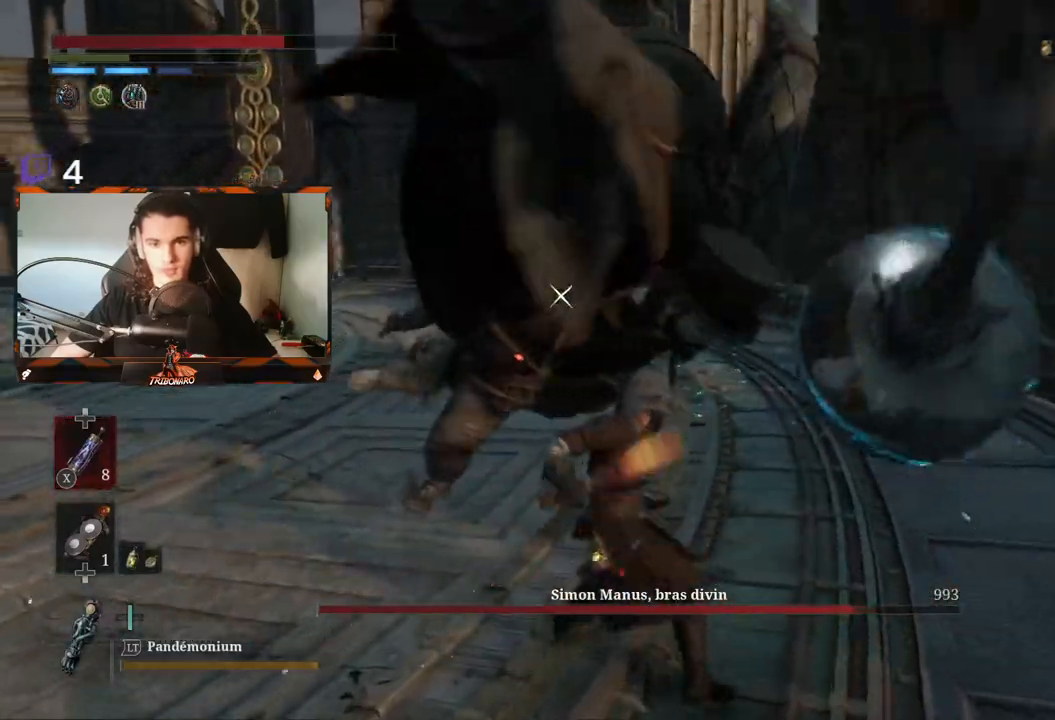
{"dt_ms": 500, "buttons": ["R1"], "left_stick": "up", "right_stick": "center", "events": [[433, "R1", "down"]]}
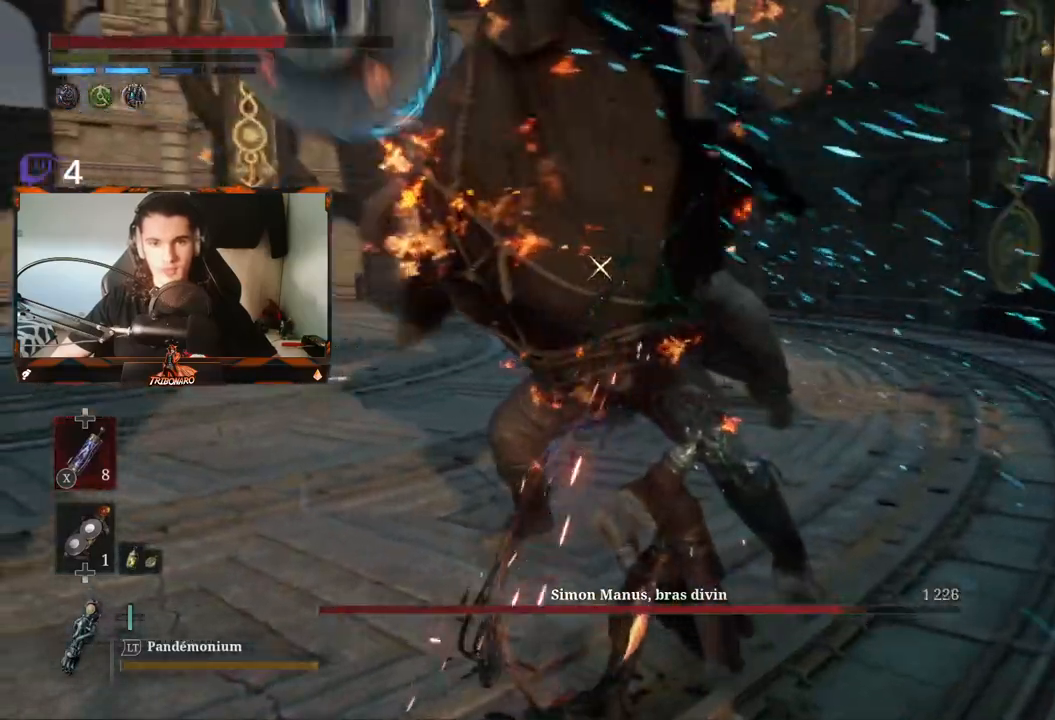
{"dt_ms": 500, "buttons": [], "left_stick": "up", "right_stick": "center", "events": [[83, "R1", "up"], [133, "R1", "down"], [217, "R1", "up"]]}
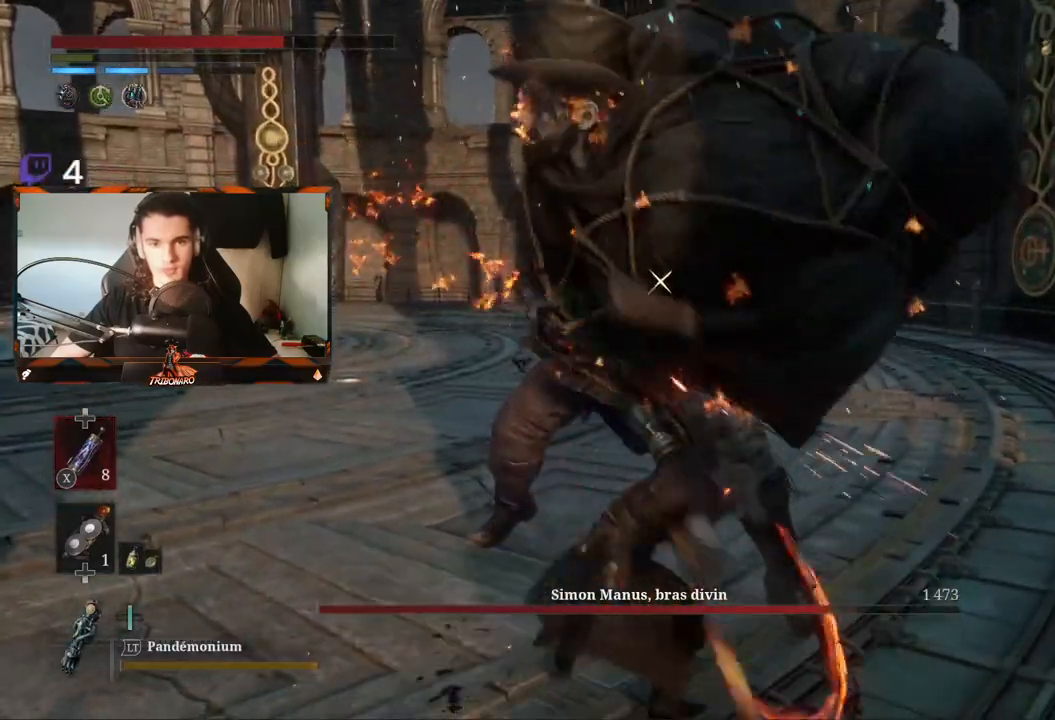
{"dt_ms": 500, "buttons": ["L1"], "left_stick": "up", "right_stick": "center", "events": [[83, "L1", "down"]]}
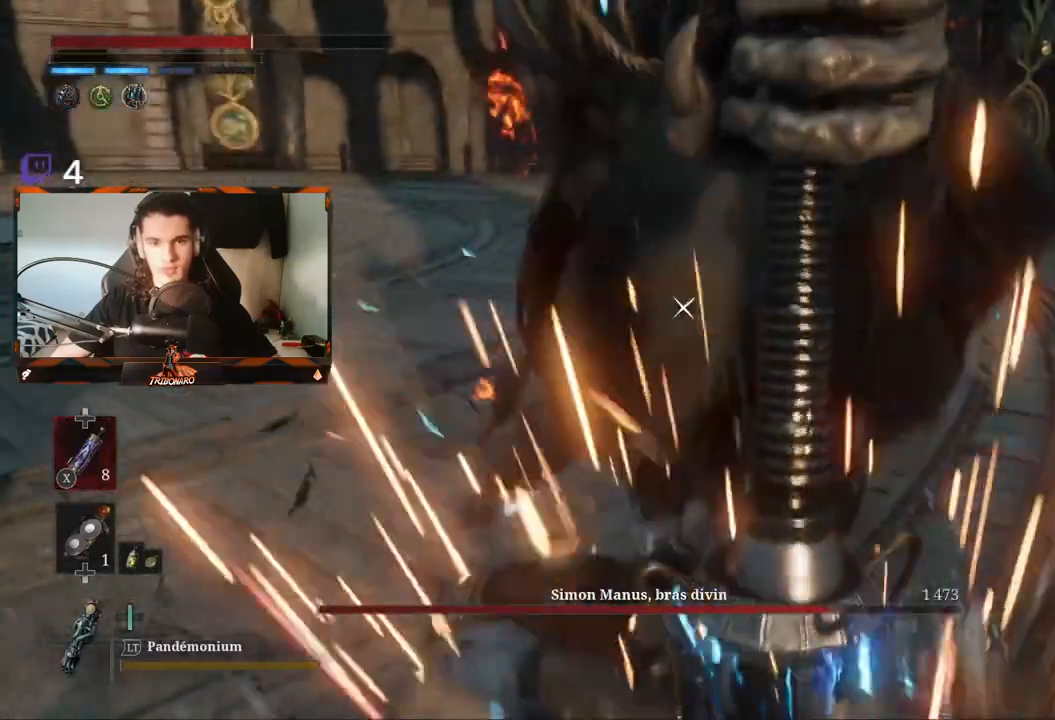
{"dt_ms": 500, "buttons": [], "left_stick": "up", "right_stick": "center", "events": [[300, "L1", "up"]]}
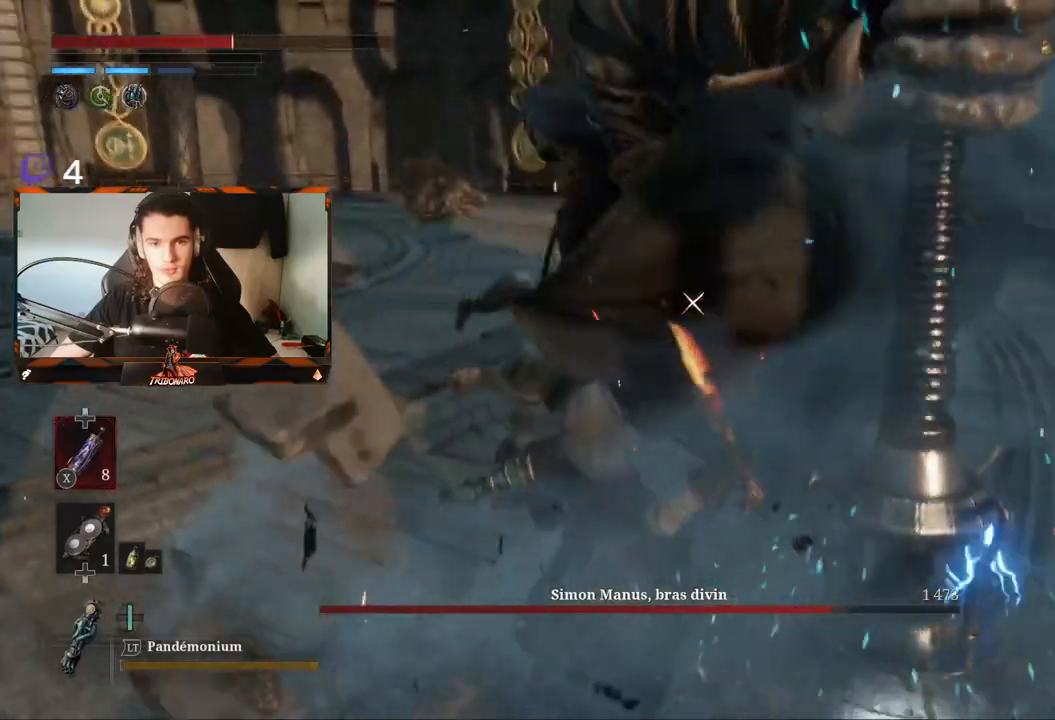
{"dt_ms": 500, "buttons": [], "left_stick": "up", "right_stick": "center", "events": []}
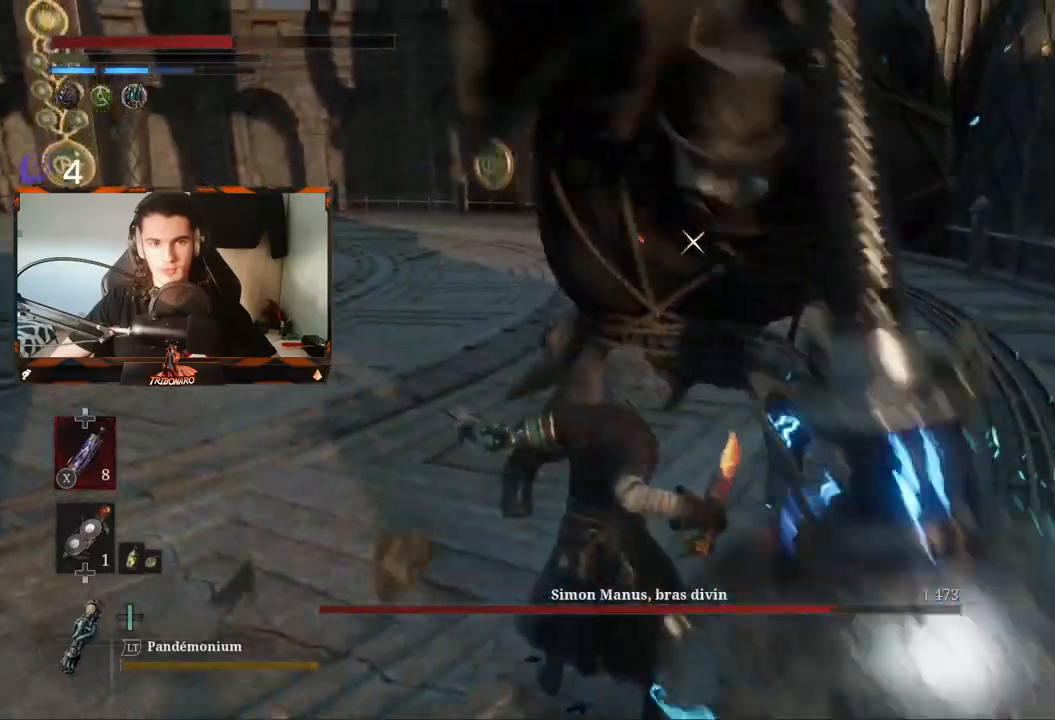
{"dt_ms": 500, "buttons": ["R1"], "left_stick": "up", "right_stick": "center", "events": [[417, "R1", "down"]]}
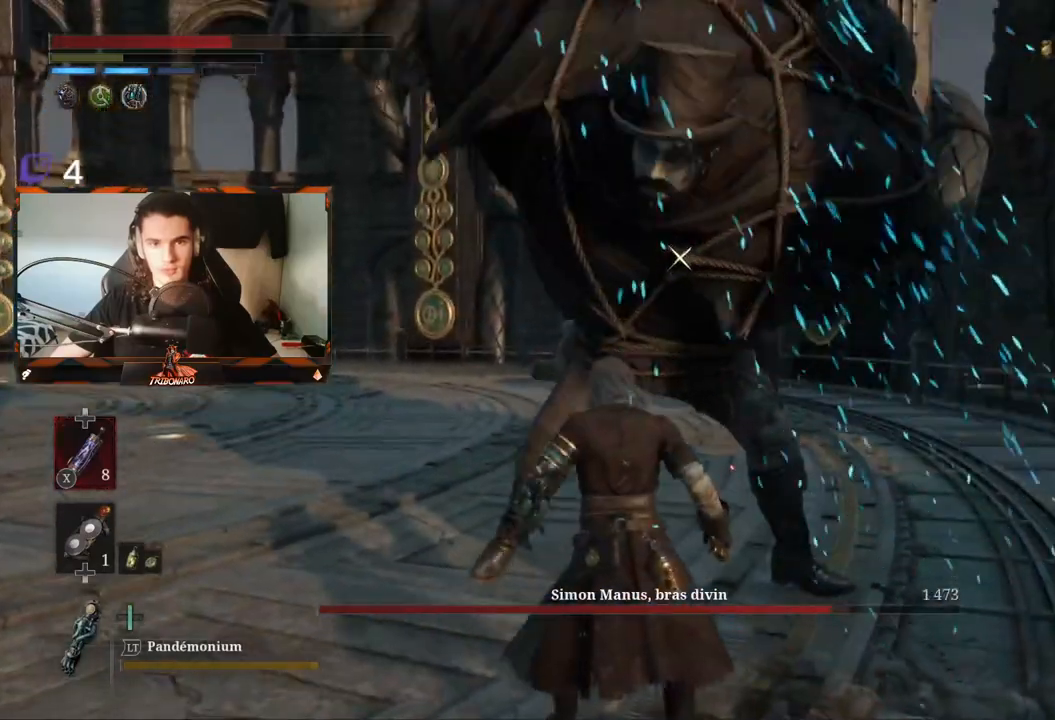
{"dt_ms": 500, "buttons": [], "left_stick": "up", "right_stick": "center", "events": [[33, "R1", "up"], [67, "R1", "down"], [167, "R1", "up"], [233, "R1", "down"], [333, "R1", "up"], [417, "R1", "down"], [500, "R1", "up"]]}
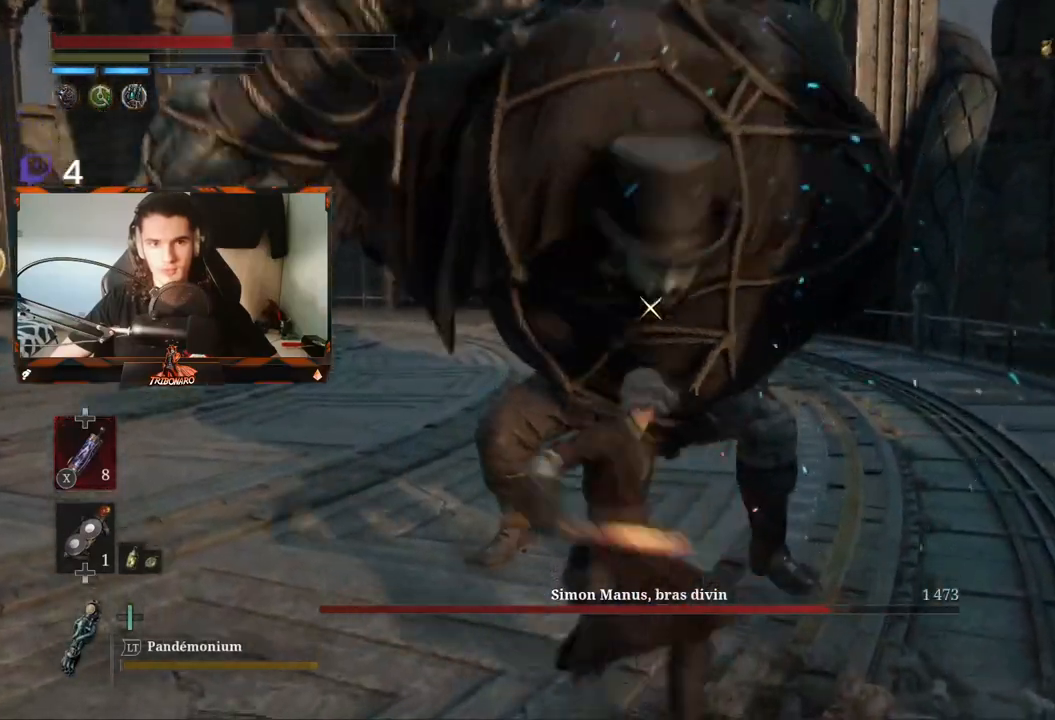
{"dt_ms": 500, "buttons": ["R1"], "left_stick": "up", "right_stick": "center", "events": [[67, "R1", "down"], [150, "R1", "up"], [417, "R1", "down"]]}
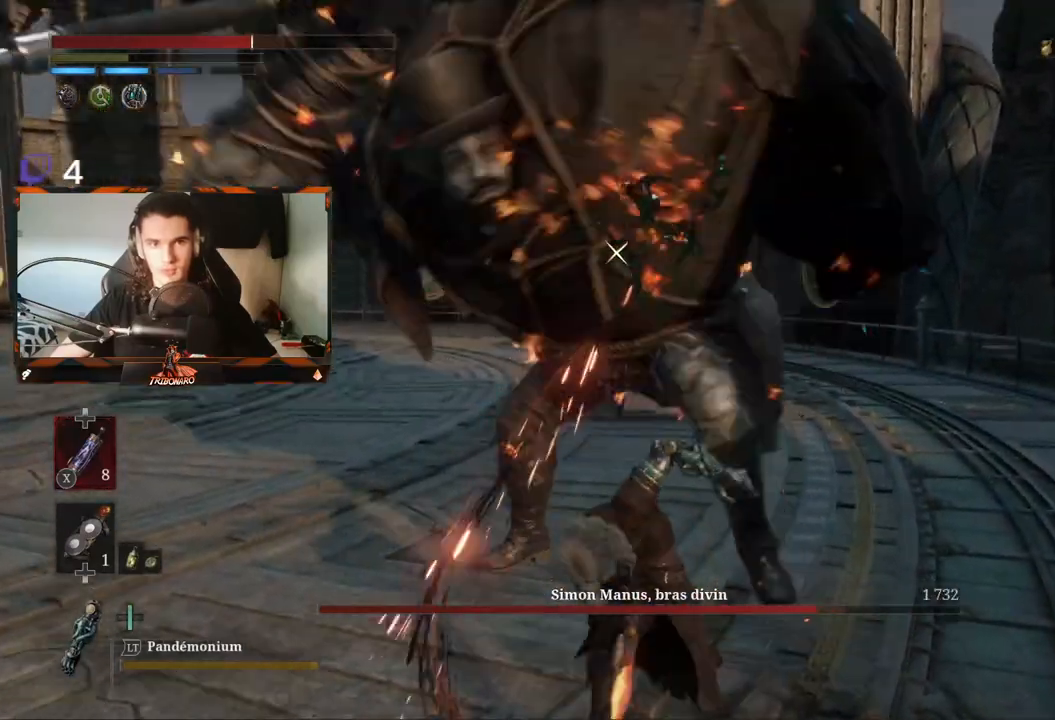
{"dt_ms": 500, "buttons": [], "left_stick": "up", "right_stick": "center", "events": [[17, "R1", "up"], [67, "R1", "down"], [167, "R1", "up"], [233, "R1", "down"], [317, "R1", "up"]]}
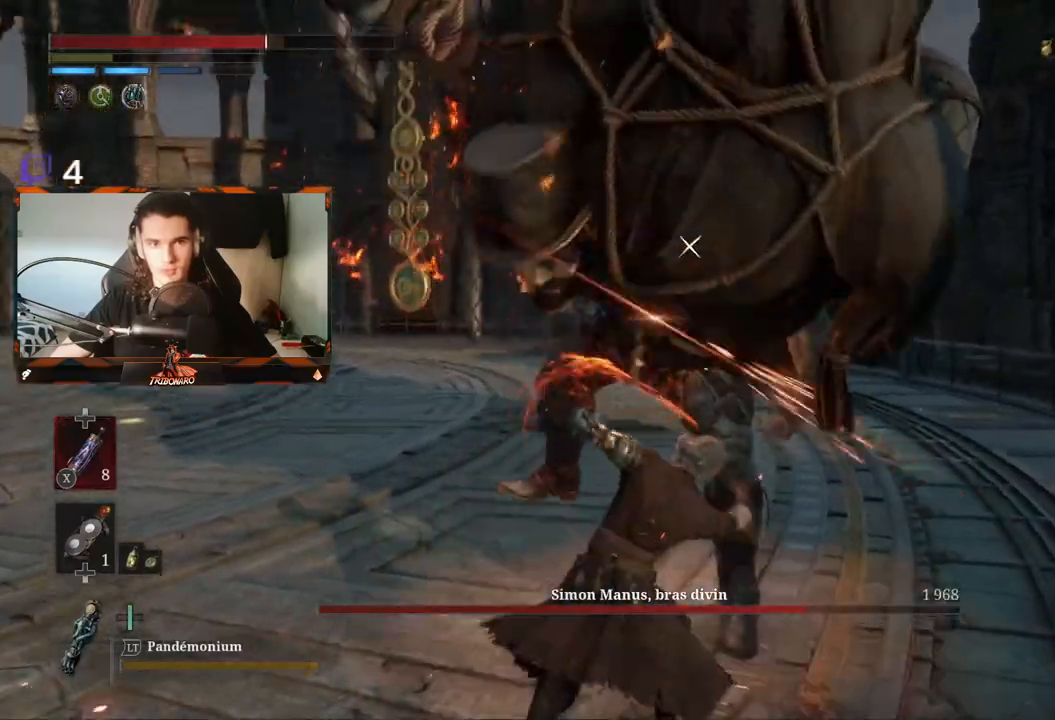
{"dt_ms": 500, "buttons": [], "left_stick": "up", "right_stick": "center", "events": [[17, "left_stick", "center"], [300, "left_stick", "up"], [333, "R1", "down"], [450, "R1", "up"]]}
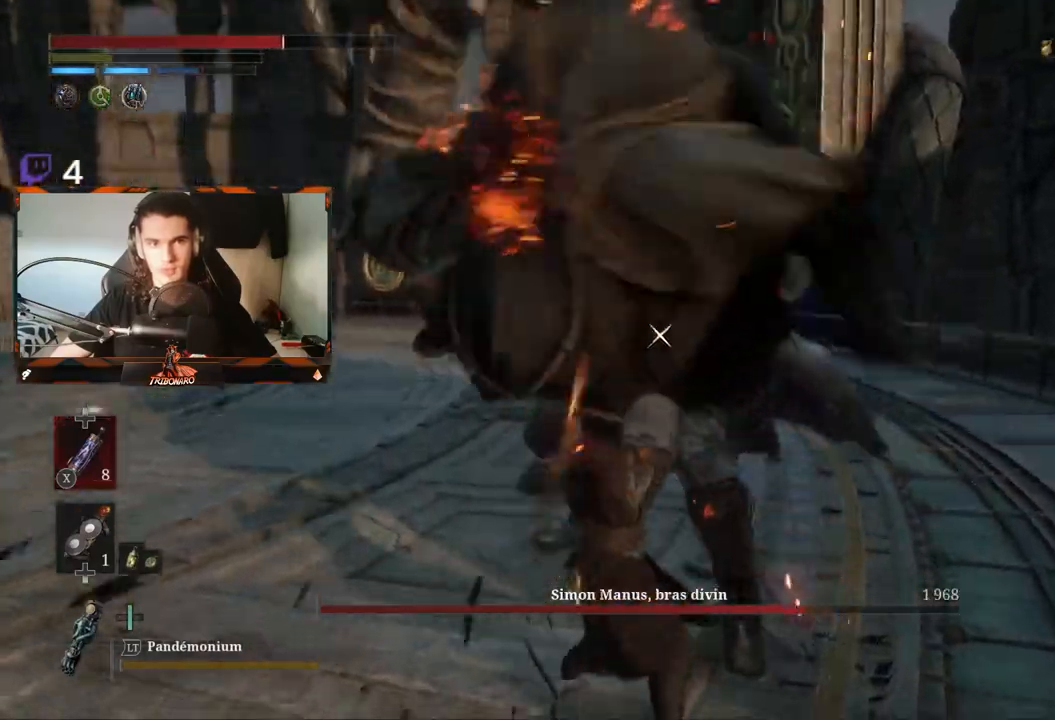
{"dt_ms": 500, "buttons": [], "left_stick": "up", "right_stick": "center", "events": []}
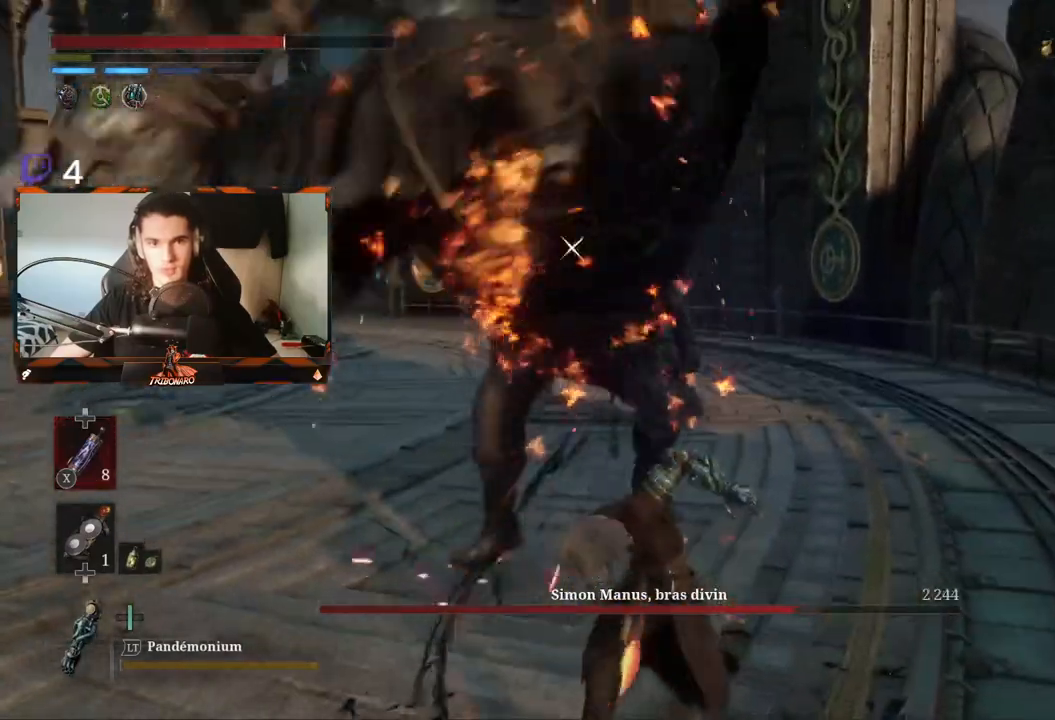
{"dt_ms": 500, "buttons": [], "left_stick": "up", "right_stick": "center", "events": [[133, "R1", "down"], [233, "R1", "up"]]}
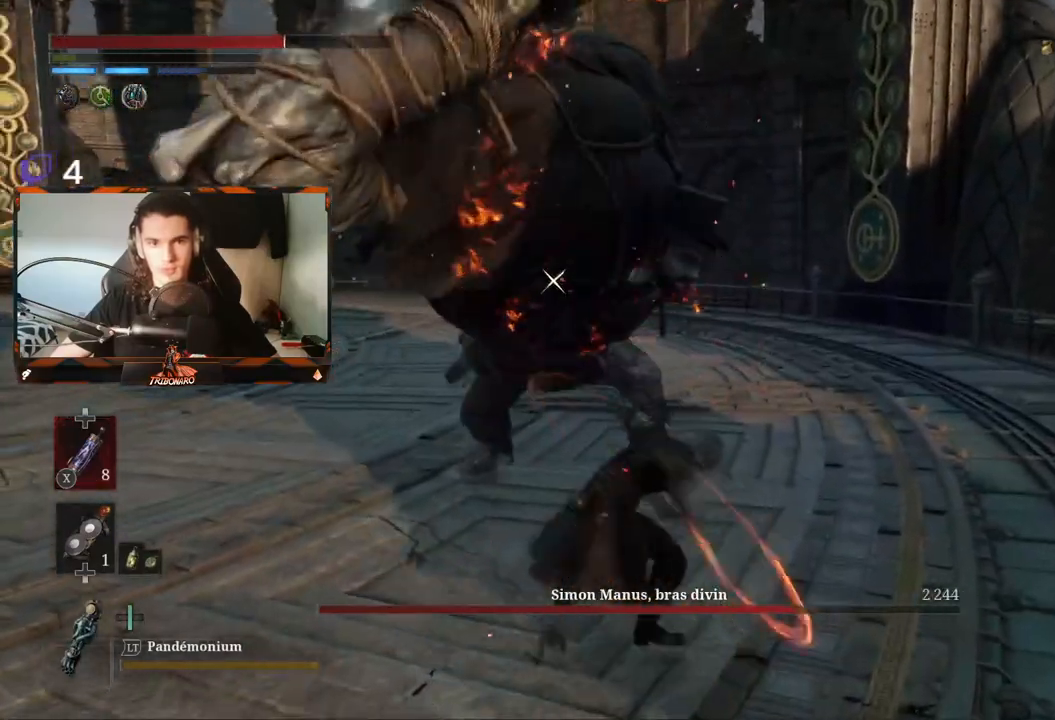
{"dt_ms": 500, "buttons": ["R2"], "left_stick": "up", "right_stick": "center", "events": [[150, "R2", "down"]]}
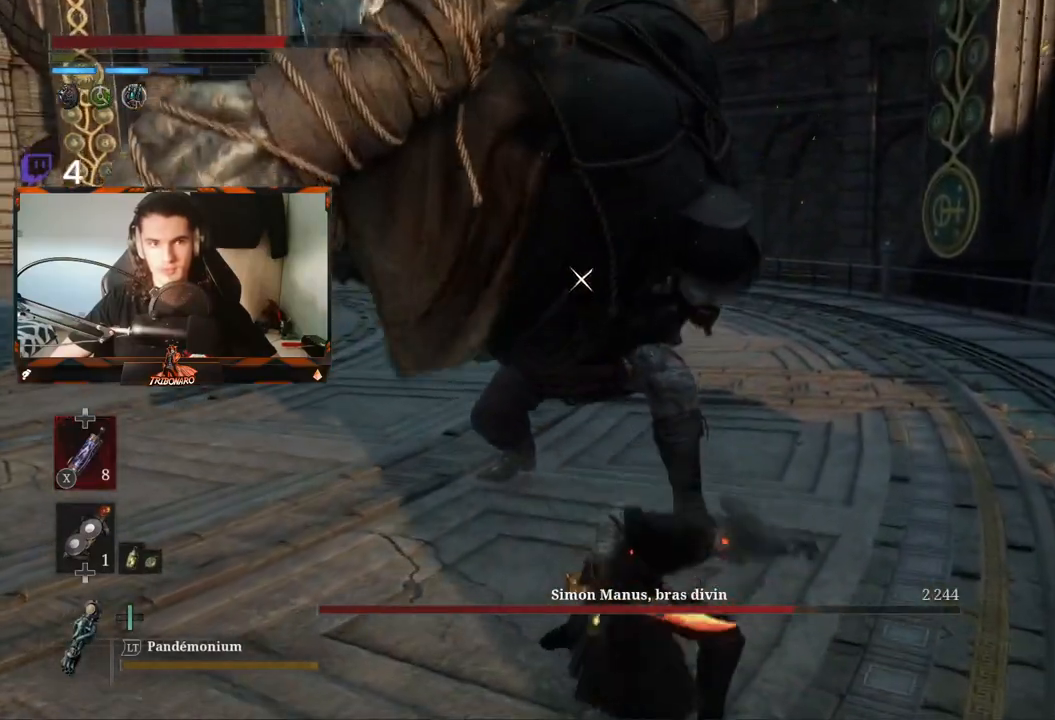
{"dt_ms": 500, "buttons": ["R2"], "left_stick": "up", "right_stick": "center", "events": []}
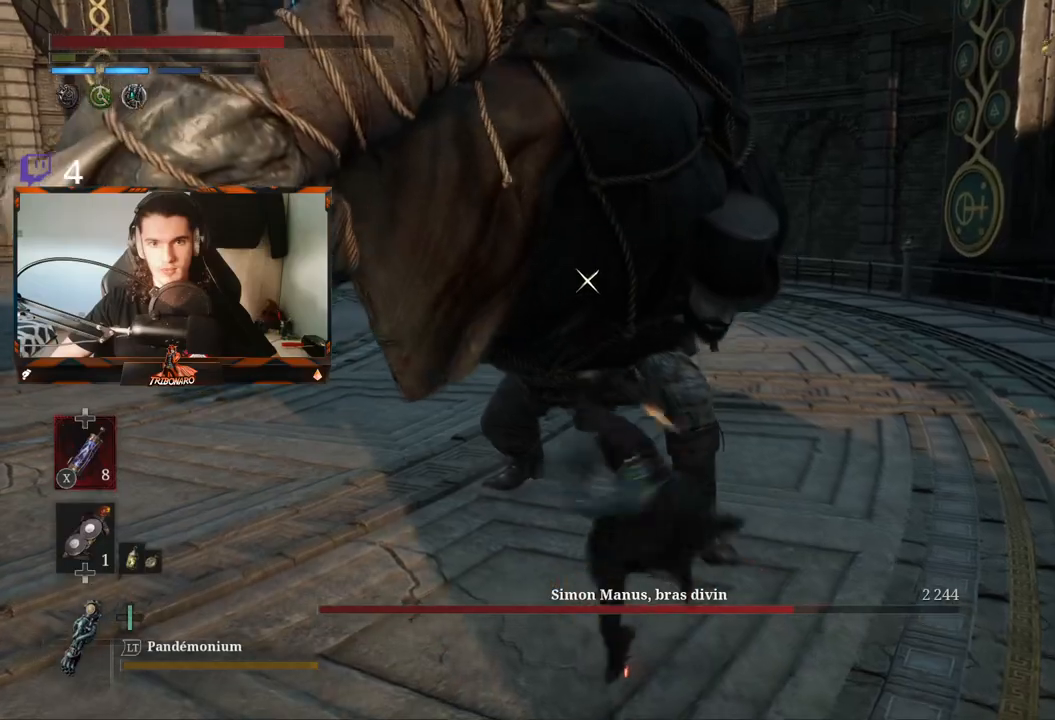
{"dt_ms": 500, "buttons": [], "left_stick": "up", "right_stick": "center", "events": [[333, "R2", "up"]]}
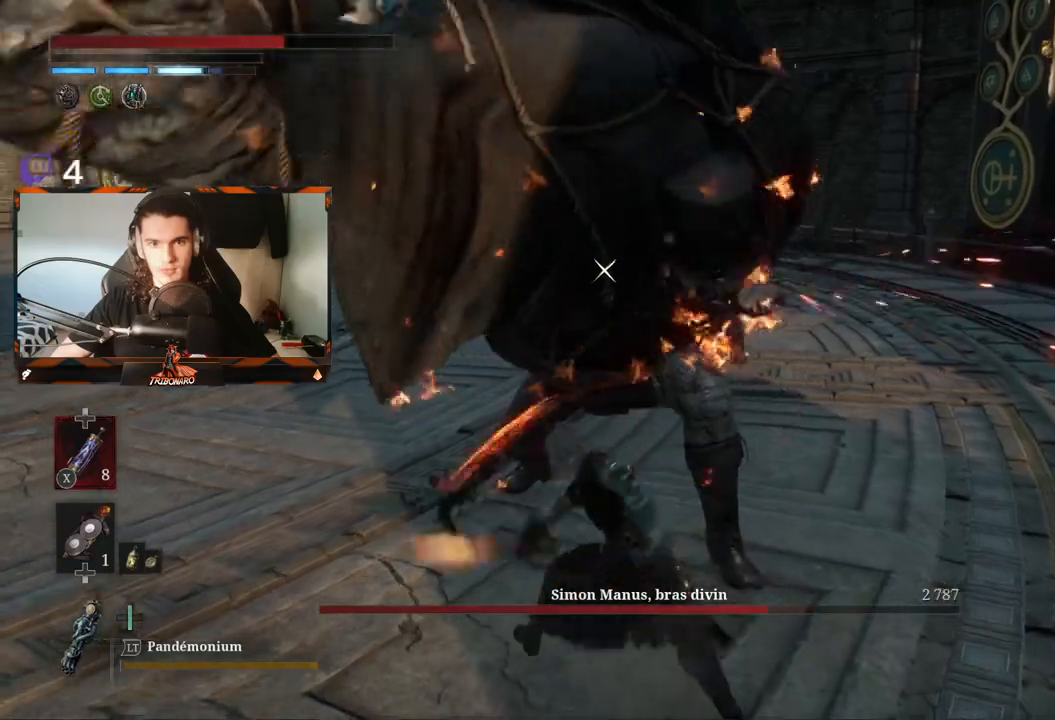
{"dt_ms": 500, "buttons": [], "left_stick": "up", "right_stick": "center", "events": [[133, "R1", "down"], [233, "R1", "up"], [317, "R1", "down"], [400, "R1", "up"]]}
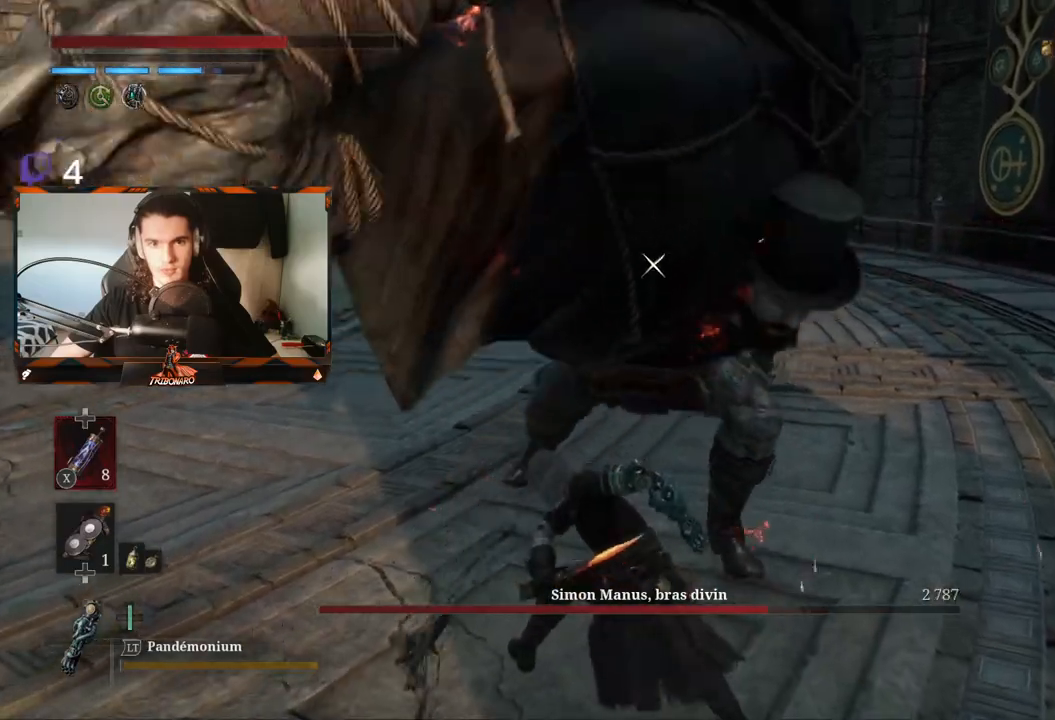
{"dt_ms": 500, "buttons": ["L1"], "left_stick": "up", "right_stick": "center", "events": [[450, "L1", "down"]]}
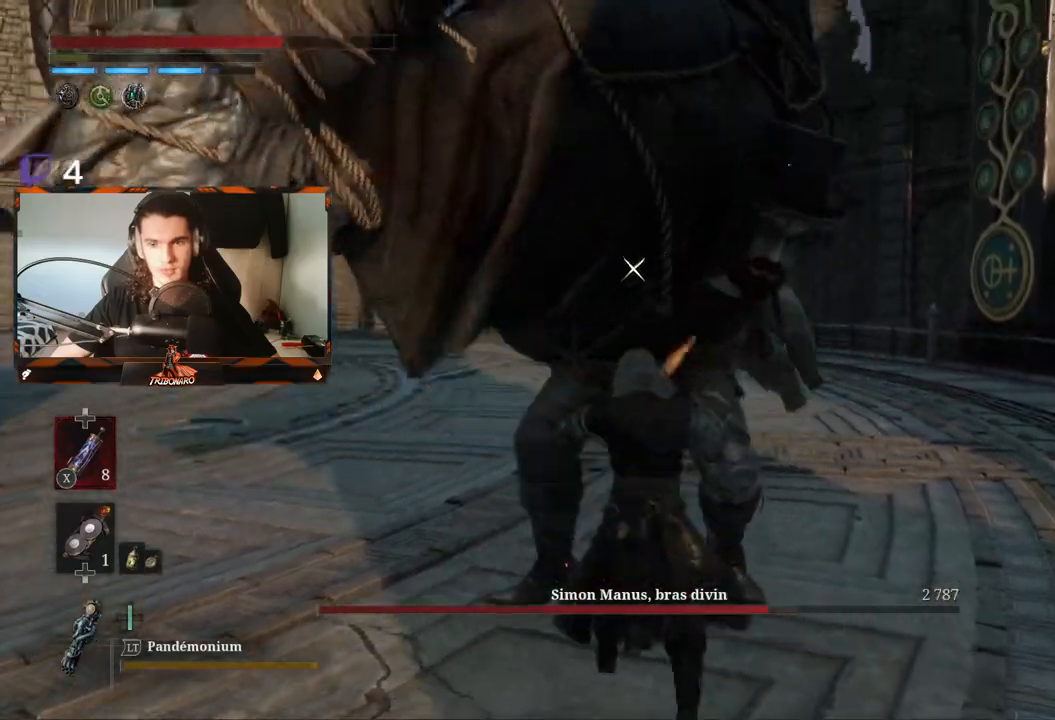
{"dt_ms": 500, "buttons": [], "left_stick": "up", "right_stick": "center", "events": [[33, "Y", "down"], [200, "Y", "up"], [300, "L1", "up"]]}
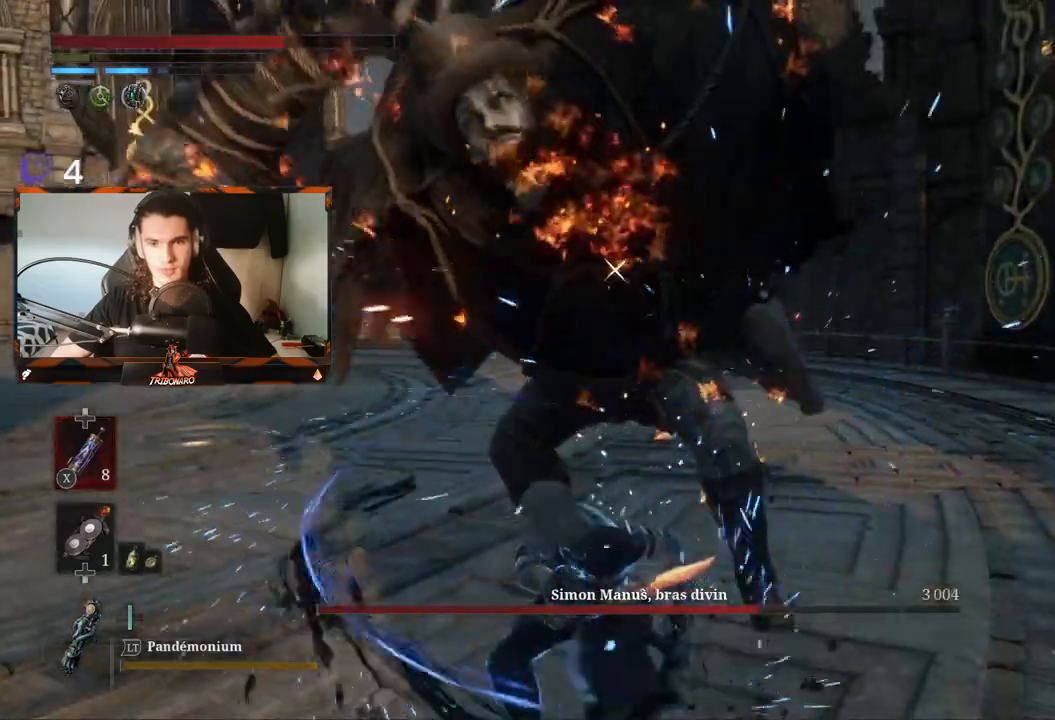
{"dt_ms": 500, "buttons": [], "left_stick": "up", "right_stick": "center", "events": []}
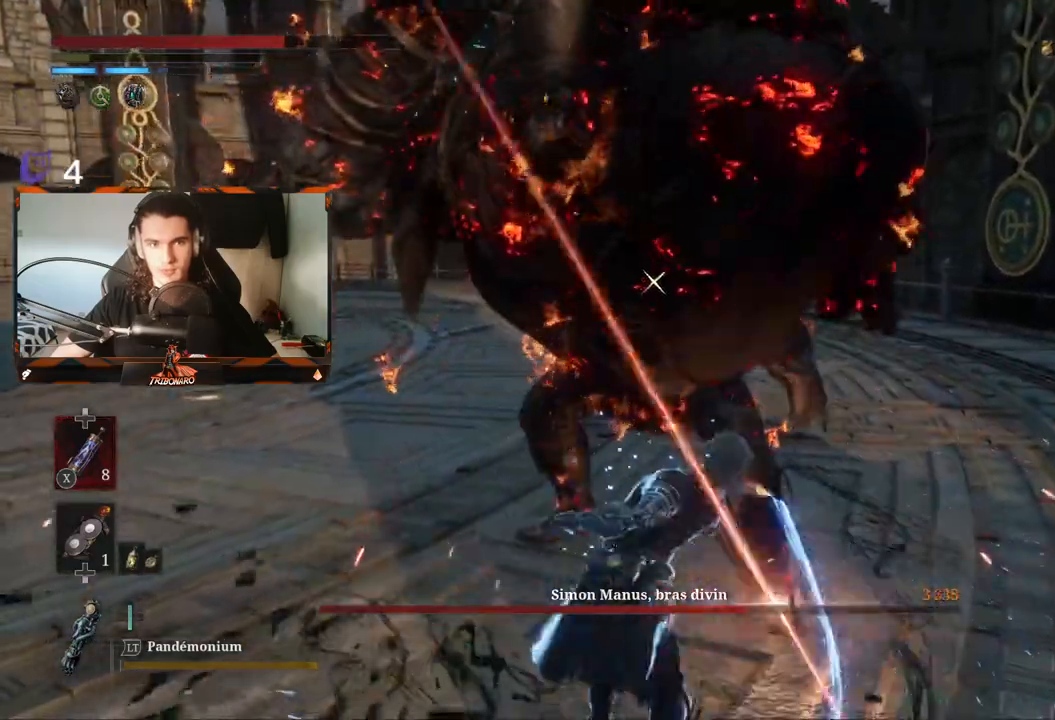
{"dt_ms": 500, "buttons": ["Y", "L1"], "left_stick": "up", "right_stick": "center", "events": [[100, "L1", "down"], [217, "Y", "down"], [267, "L2", "down"], [283, "Y", "up"], [367, "Y", "down"], [383, "L2", "up"], [400, "Y", "up"], [467, "Y", "down"]]}
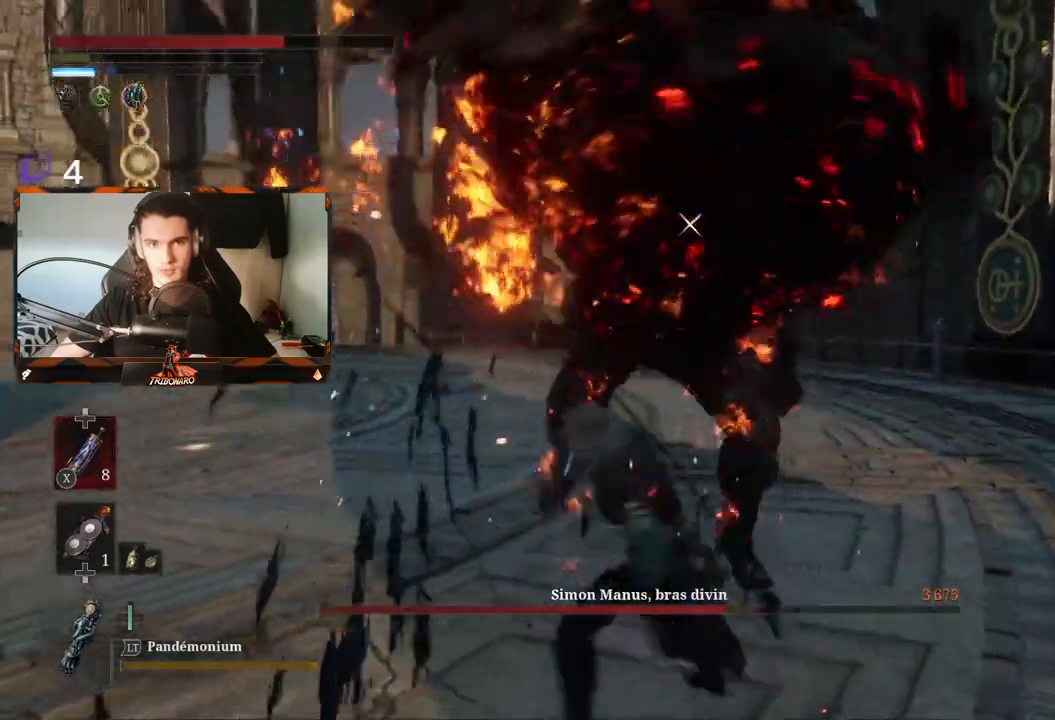
{"dt_ms": 500, "buttons": [], "left_stick": "up", "right_stick": "center", "events": [[67, "Y", "up"], [200, "L1", "up"]]}
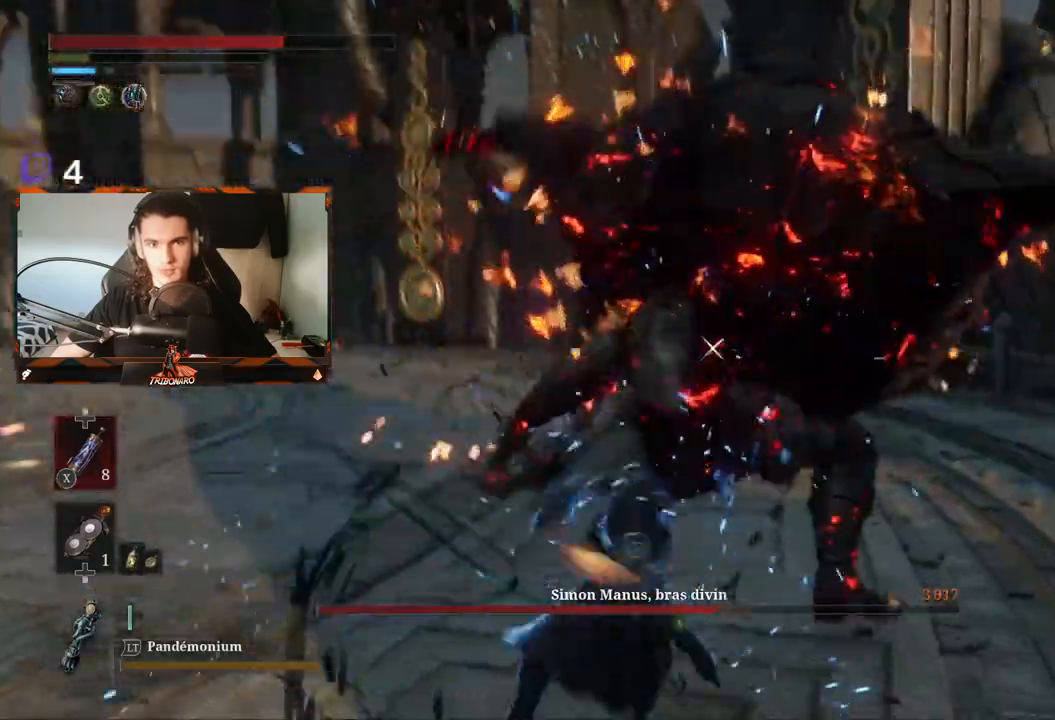
{"dt_ms": 1000, "buttons": [], "left_stick": "up", "right_stick": "center"}
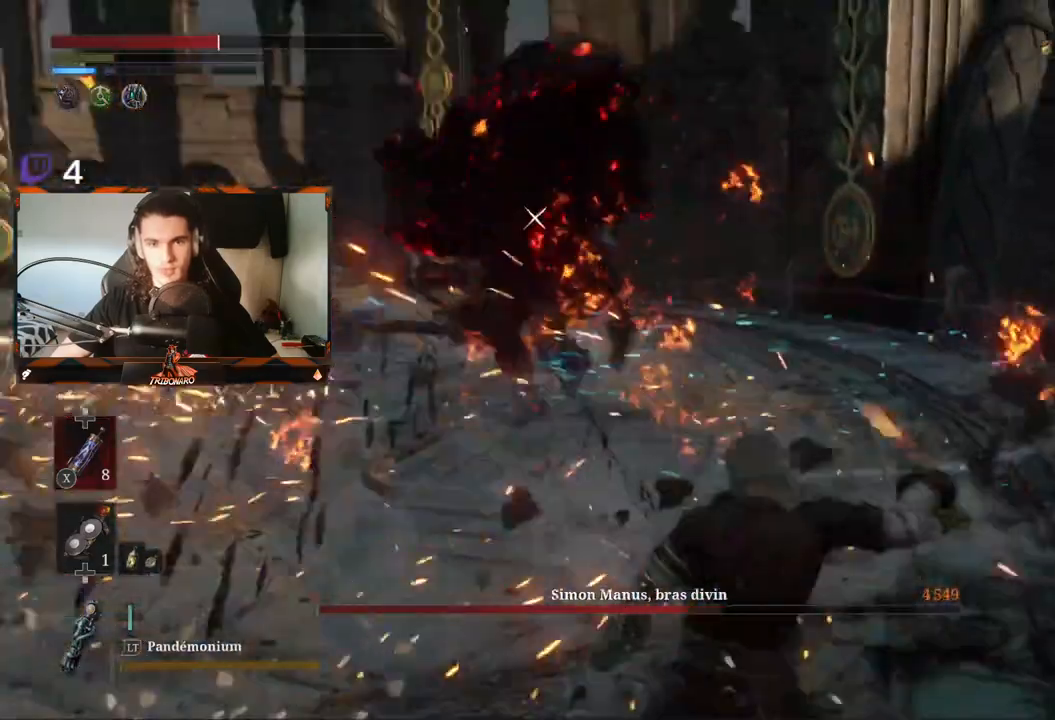
{"dt_ms": 500, "buttons": [], "left_stick": "up-left", "right_stick": "center", "events": [[183, "left_stick", "up-left"]]}